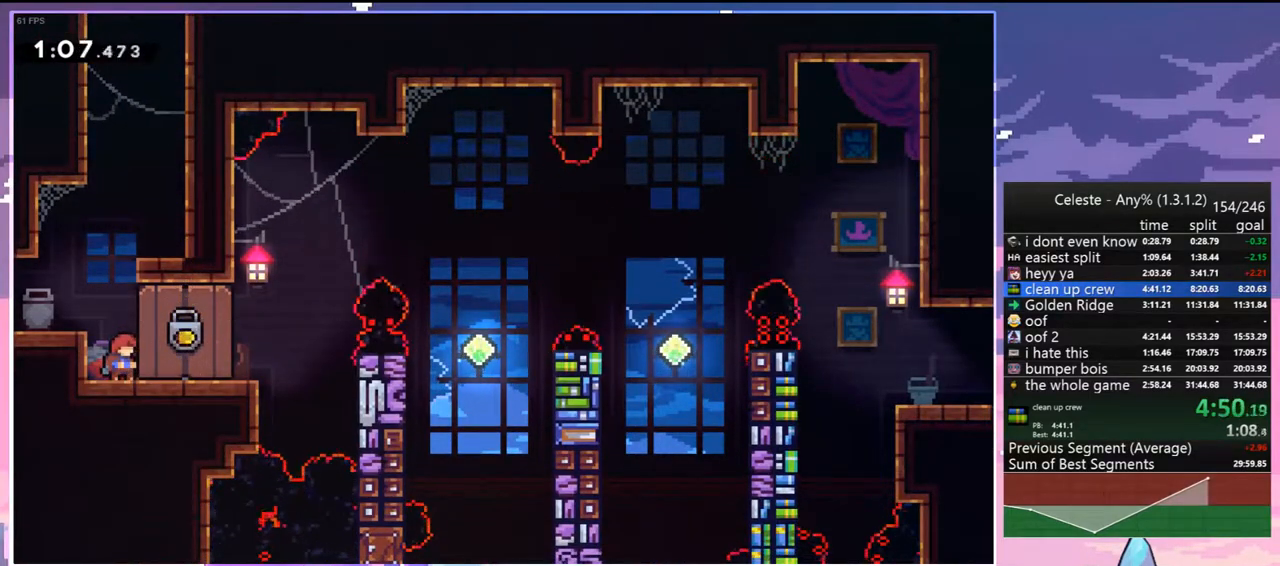
Gameplay with keyboard; each line is a JSON object with the keys held at the frame after it. "events" lists presses ("down") and releases ("up") of "dash", "down", "grab", "jump", "jump2", "left", "menu", "right", "skip" and "up" between this image and that frame as [ms after this image, input, new state], when the widget could be followed in between. No other keys are recorded. Mouse input is not recorded. Key names are as the overlay labels them; some are game actions (e.g. jump) rather than physical keys.
{"keys": ["dash", "jump", "right"], "events": [[200, "dash", "down"], [200, "right", "down"], [400, "jump", "down"]]}
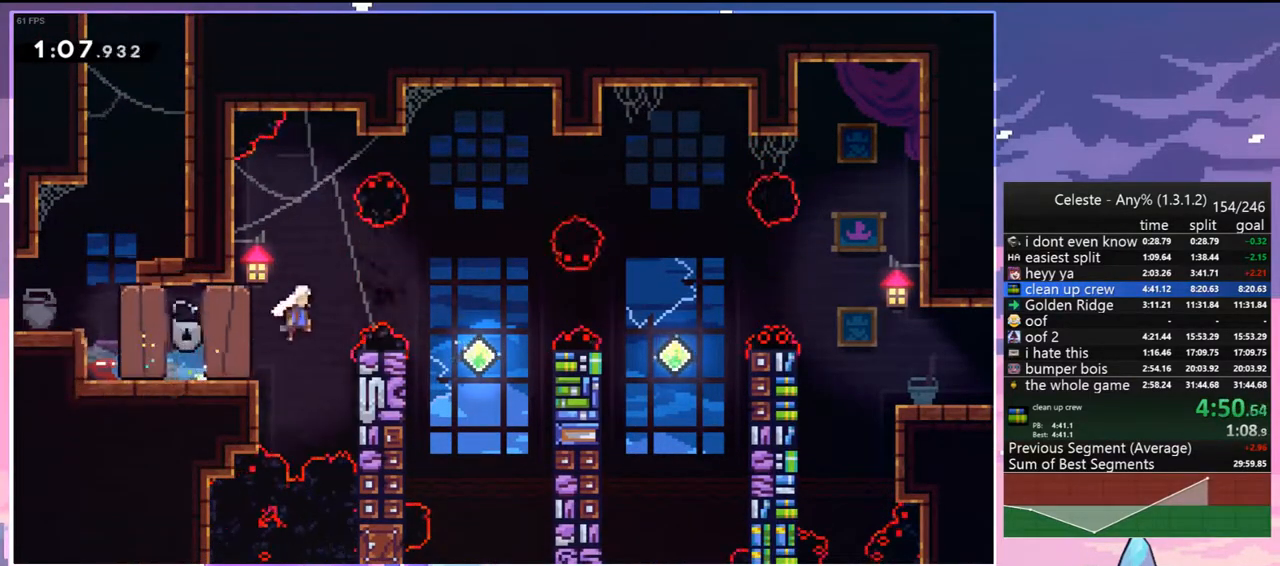
{"keys": ["dash", "right", "up"], "events": [[33, "dash", "up"], [83, "jump", "up"], [133, "right", "up"], [400, "right", "down"], [450, "dash", "down"], [450, "up", "down"]]}
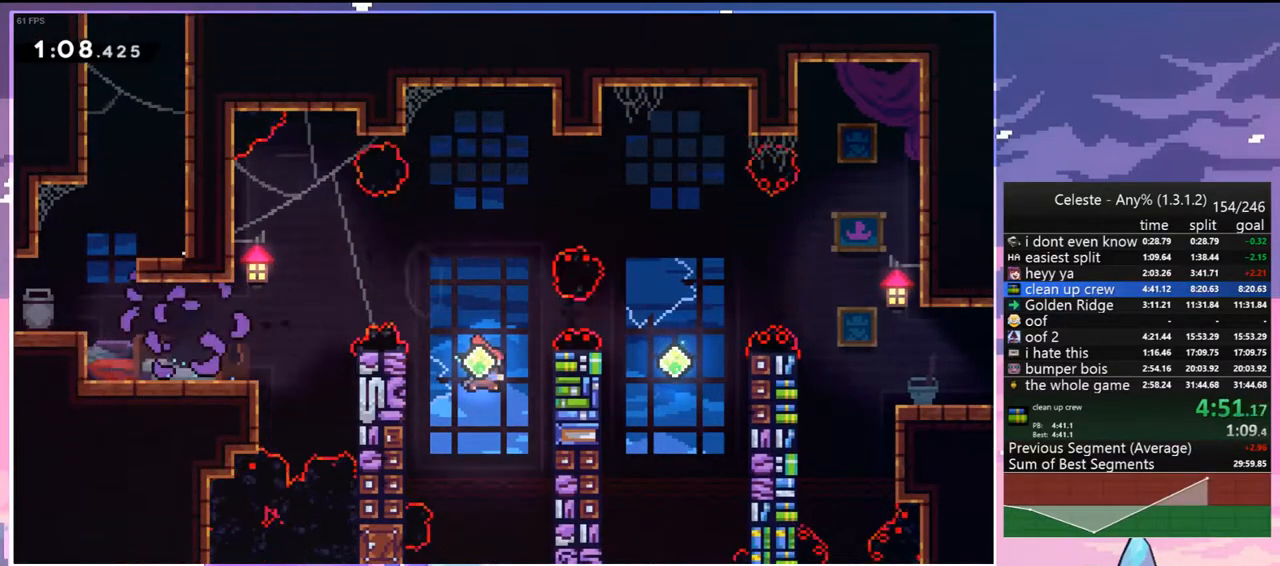
{"keys": ["right", "up"], "events": [[100, "dash", "up"]]}
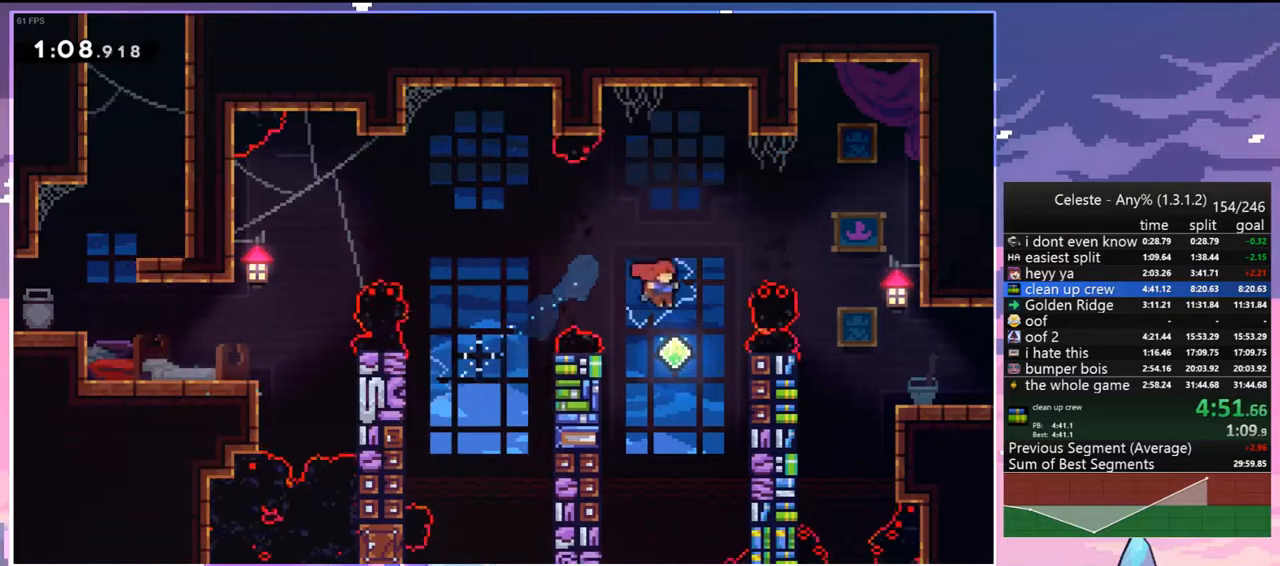
{"keys": ["down", "right"], "events": [[150, "dash", "down"], [250, "dash", "up"], [250, "up", "up"], [300, "down", "down"], [350, "dash", "down"], [483, "dash", "up"]]}
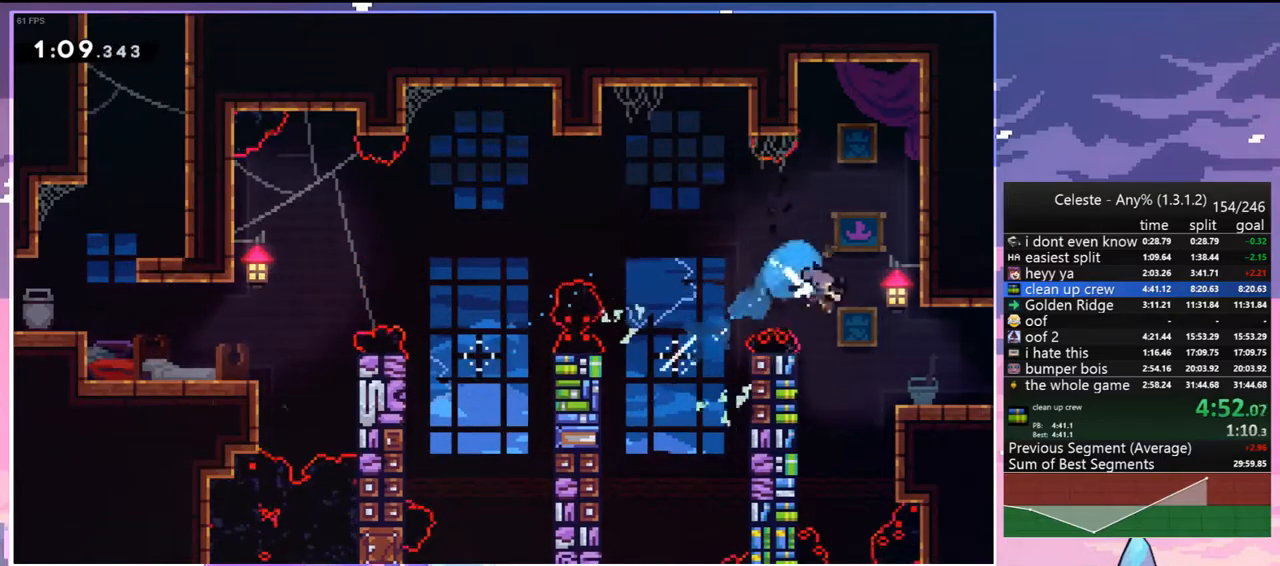
{"keys": ["down", "right"], "events": [[167, "dash", "down"], [217, "jump", "down"], [267, "jump", "up"], [317, "dash", "up"]]}
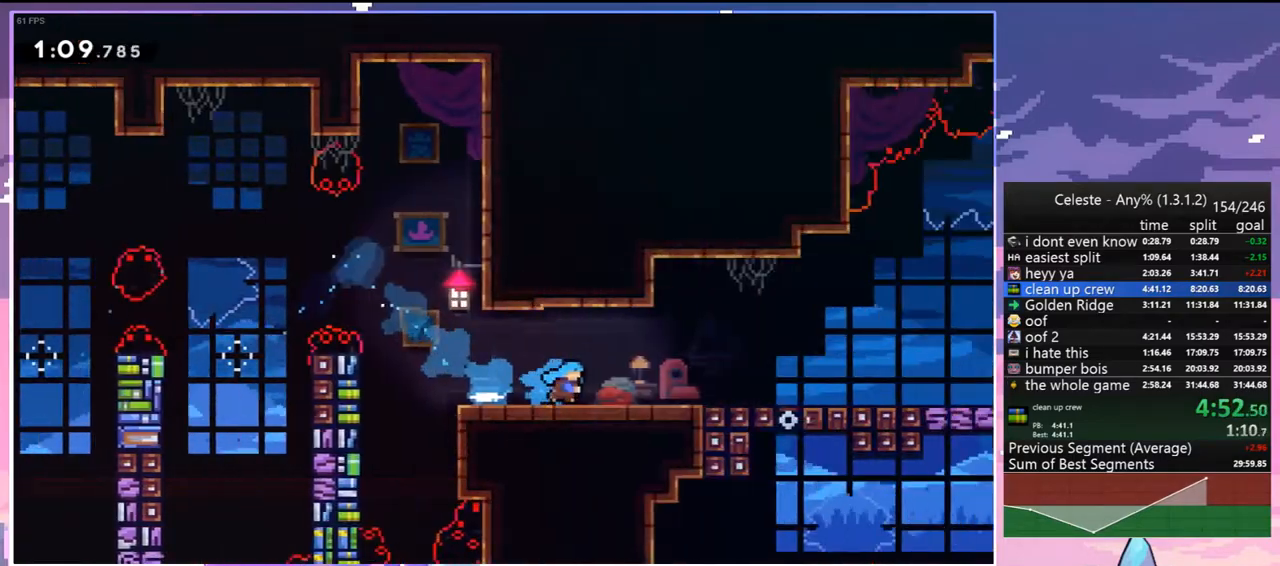
{"keys": ["down", "right"], "events": []}
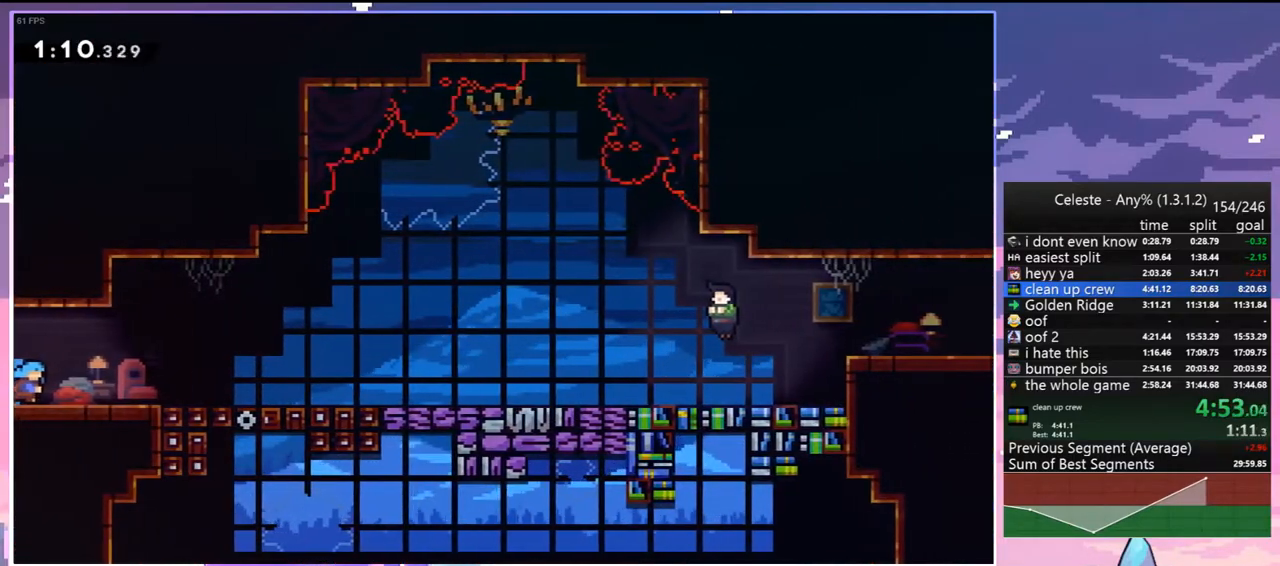
{"keys": ["dash", "down", "right"], "events": [[117, "dash", "down"], [150, "jump", "down"], [250, "dash", "up"], [250, "jump", "up"], [433, "dash", "down"]]}
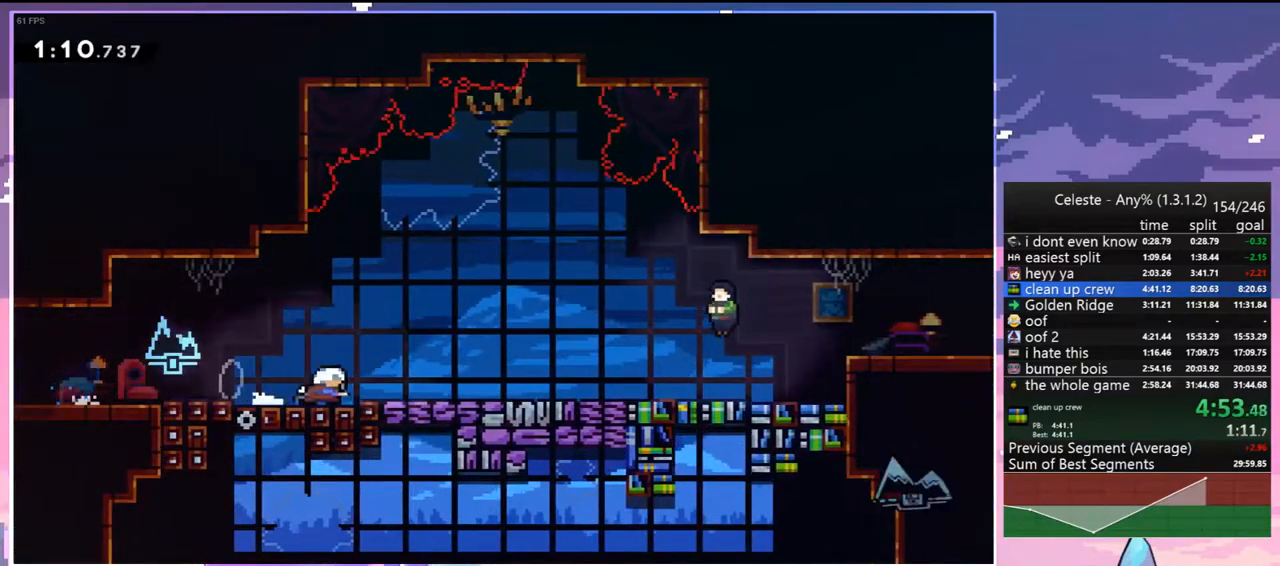
{"keys": [], "events": [[83, "dash", "up"], [117, "jump", "down"], [167, "dash", "down"], [167, "jump", "up"], [267, "dash", "up"], [367, "down", "up"], [367, "menu", "down"], [367, "right", "up"], [400, "skip", "down"], [450, "menu", "up"], [450, "skip", "up"]]}
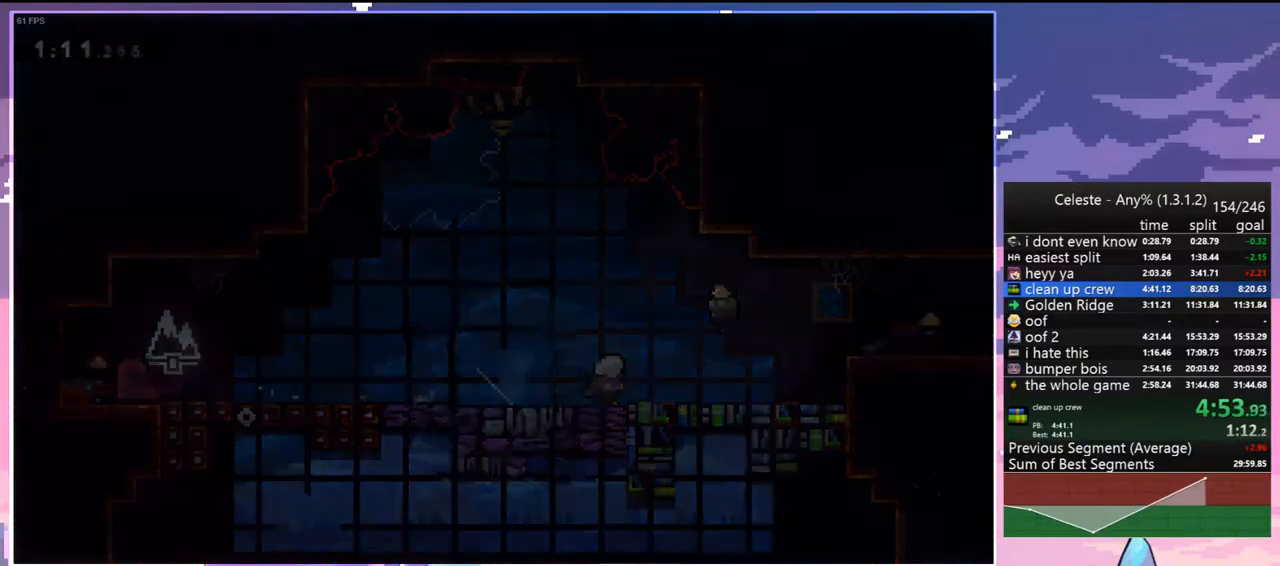
{"keys": ["jump", "right"], "events": [[183, "right", "down"], [417, "jump", "down"]]}
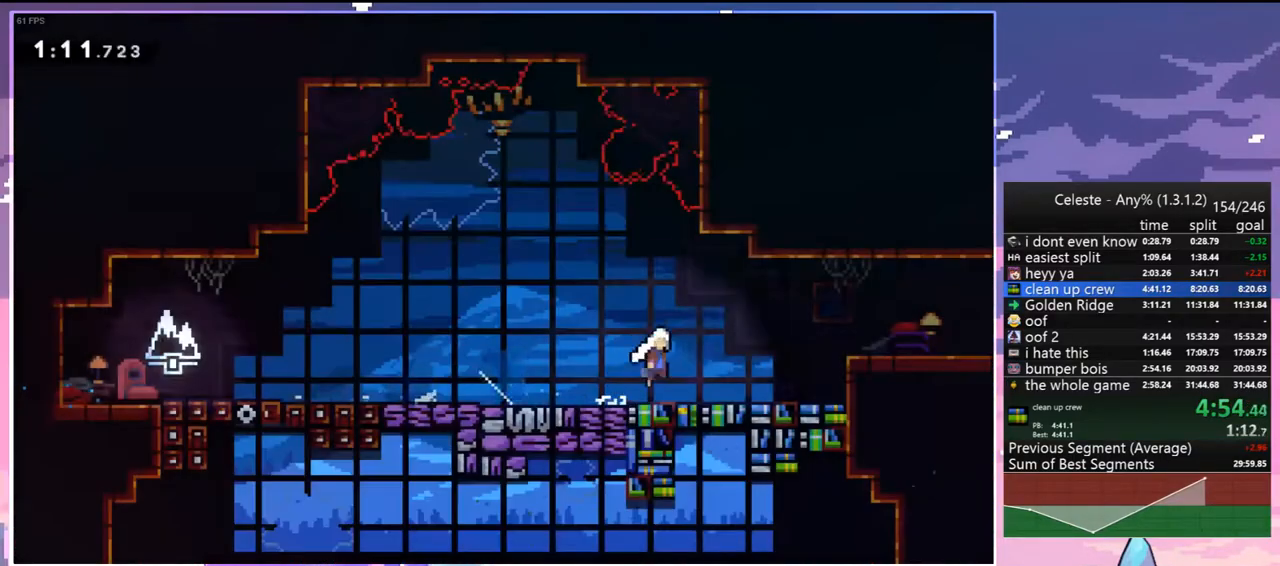
{"keys": ["right"], "events": [[200, "jump", "up"]]}
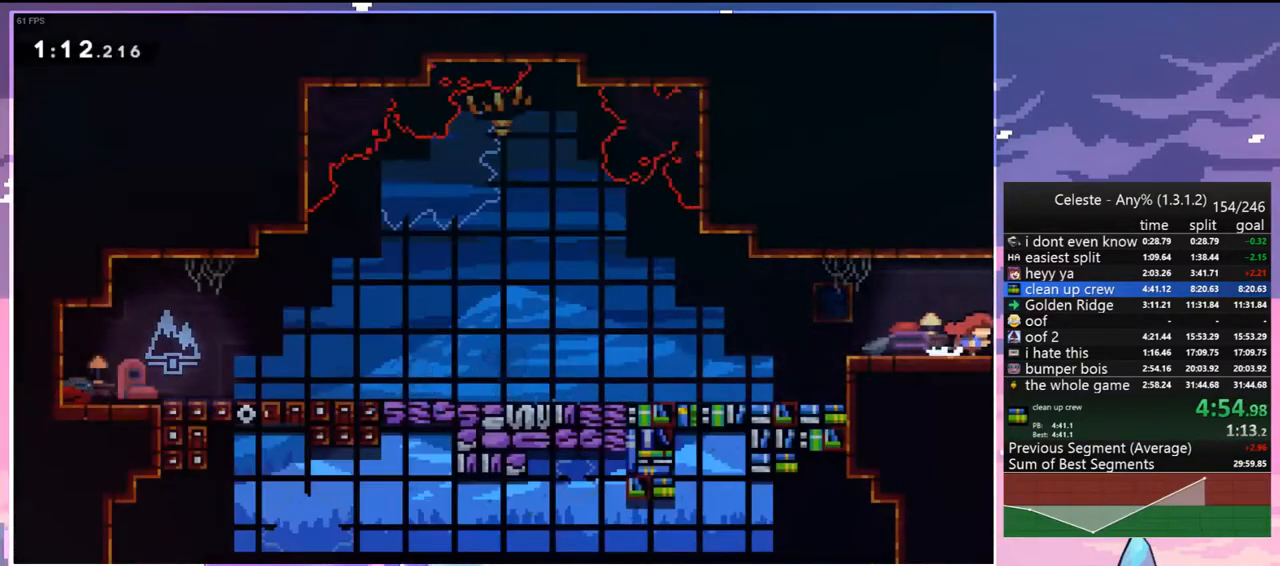
{"keys": ["right"], "events": []}
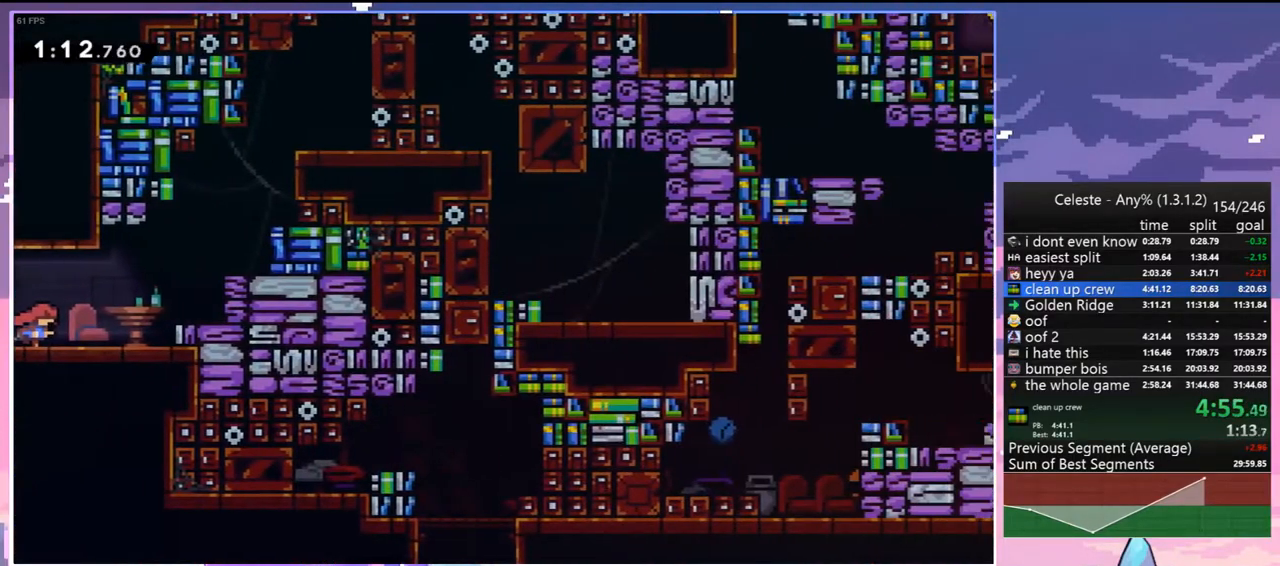
{"keys": ["dash", "right", "up"], "events": [[183, "jump", "down"], [333, "up", "down"], [417, "dash", "down"], [467, "jump", "up"]]}
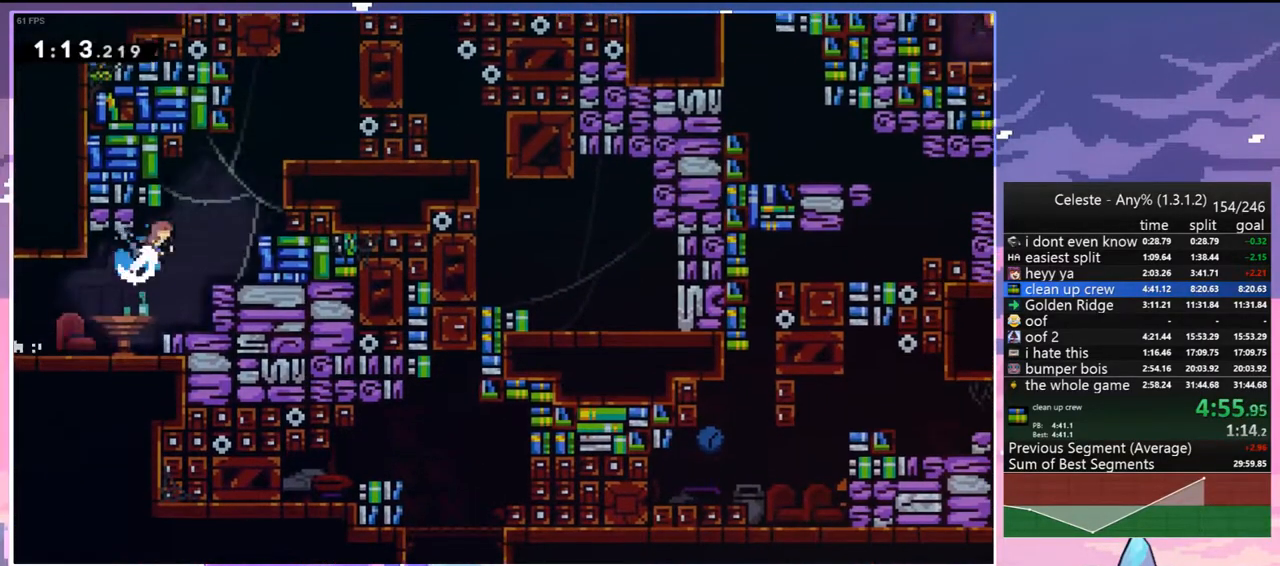
{"keys": ["right", "up"], "events": [[17, "grab", "down"], [117, "dash", "up"], [250, "jump", "down"], [350, "grab", "up"], [350, "jump", "up"]]}
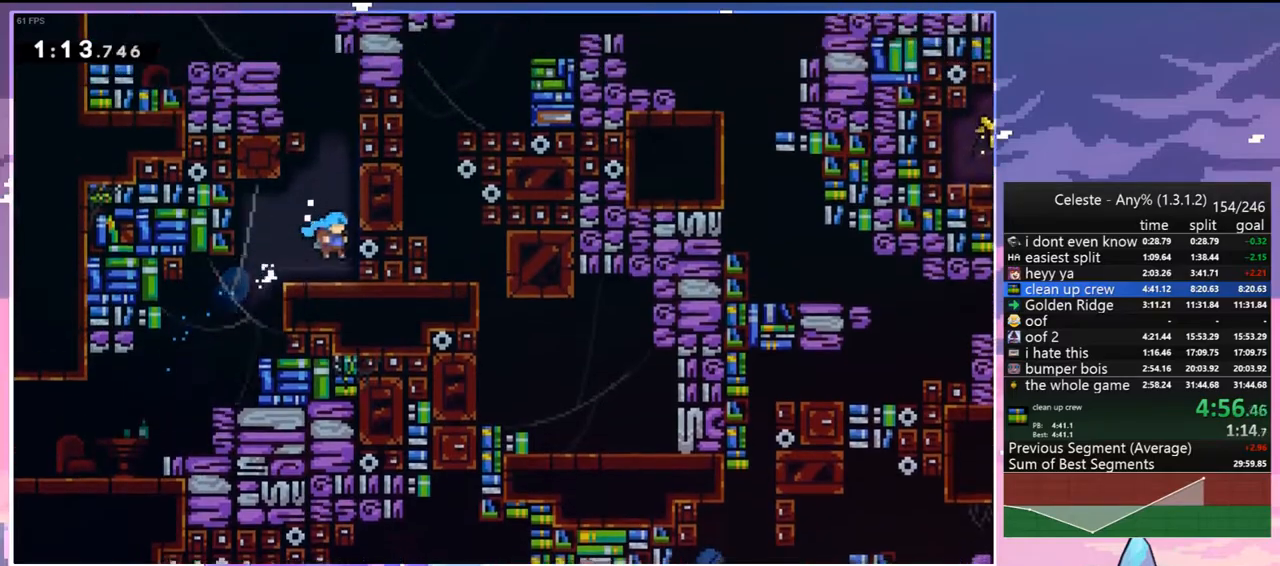
{"keys": ["dash", "jump", "left", "up"], "events": [[83, "right", "up"], [200, "jump", "down"], [267, "dash", "down"], [317, "jump", "up"], [450, "left", "down"], [500, "jump", "down"]]}
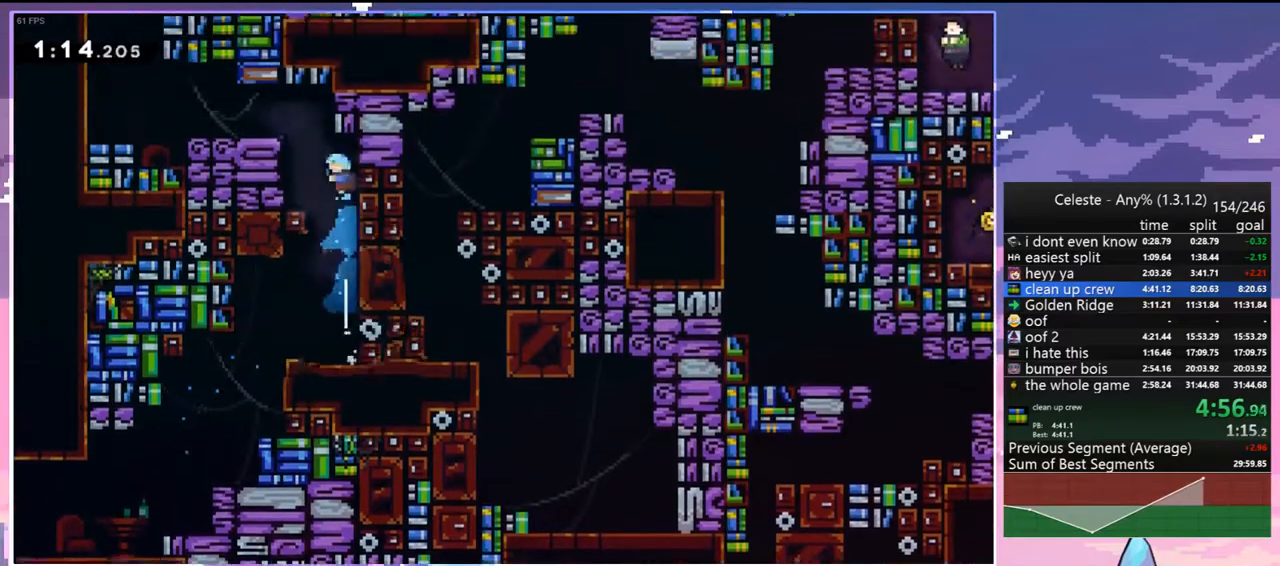
{"keys": ["jump", "left"], "events": [[50, "up", "up"], [100, "dash", "up"], [283, "jump", "up"], [417, "jump", "down"]]}
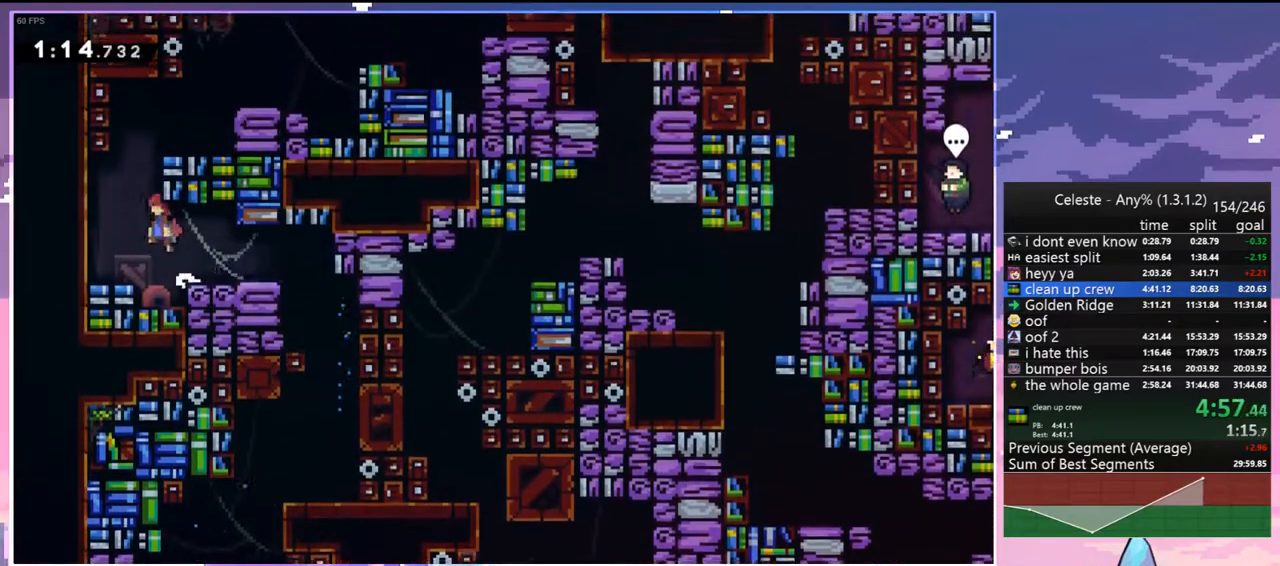
{"keys": ["right"], "events": [[200, "dash", "down"], [200, "jump", "up"], [200, "left", "up"], [200, "right", "down"], [200, "up", "down"], [350, "dash", "up"], [433, "up", "up"]]}
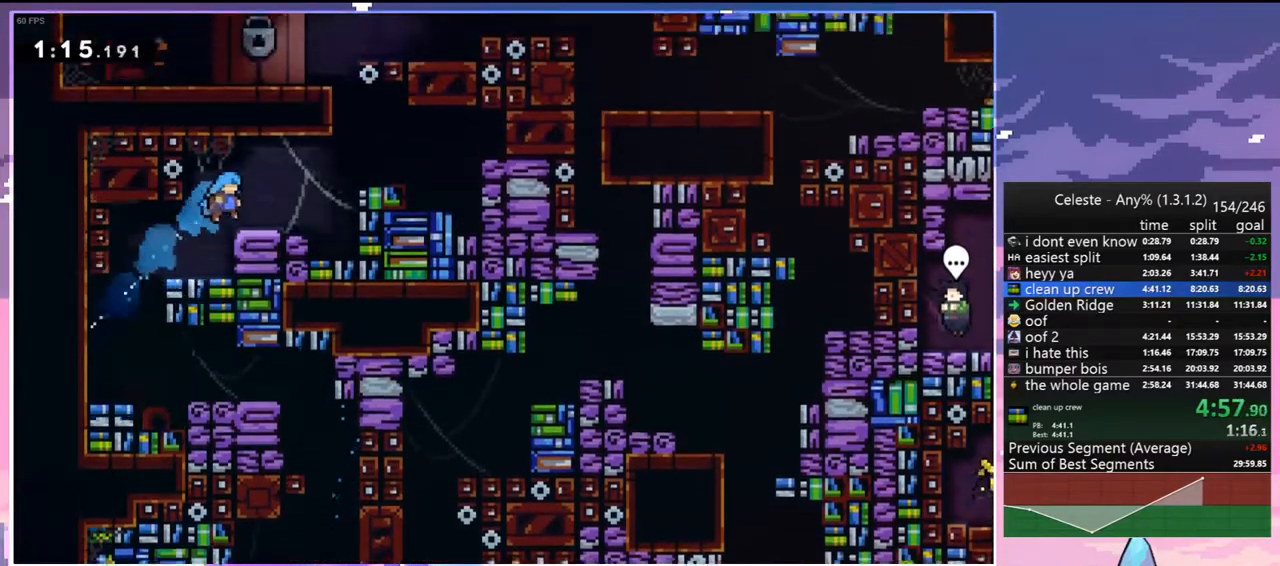
{"keys": ["dash", "up"], "events": [[267, "jump", "down"], [367, "up", "down"], [400, "dash", "down"], [400, "jump", "up"], [400, "right", "up"]]}
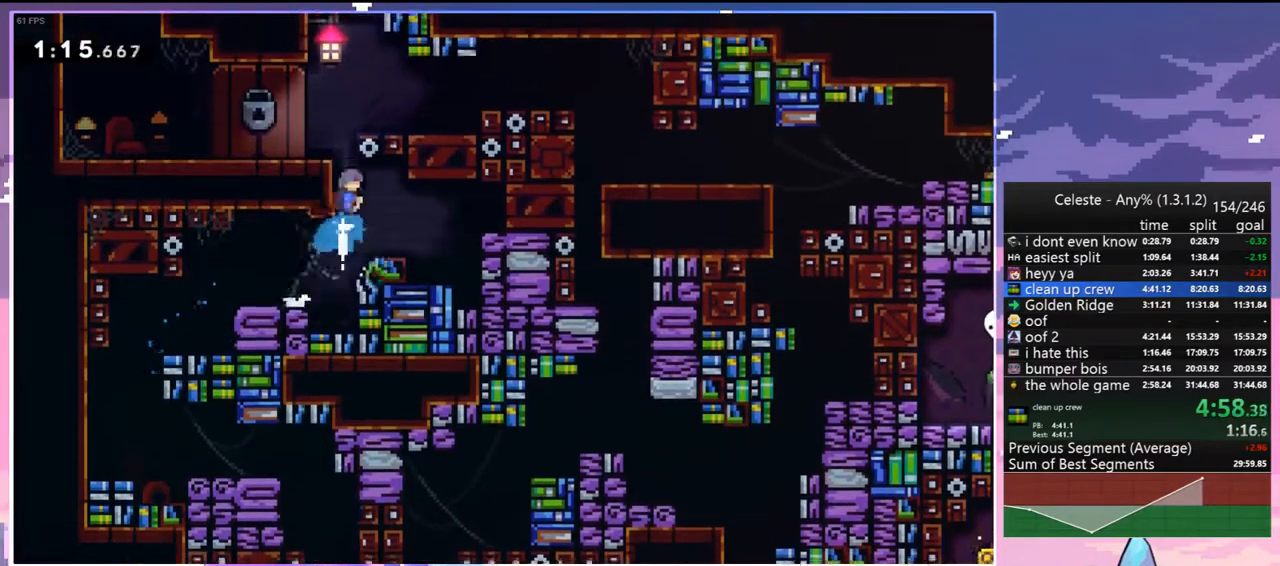
{"keys": ["jump", "right"], "events": [[50, "dash", "up"], [50, "right", "down"], [100, "up", "up"], [467, "jump", "down"]]}
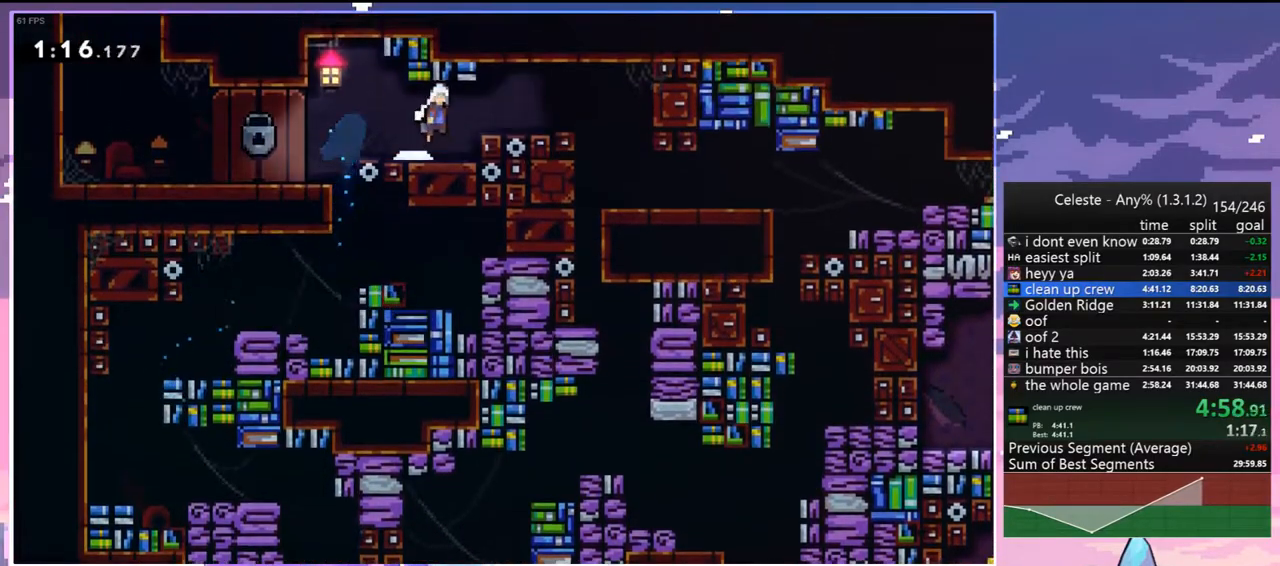
{"keys": ["down"], "events": [[17, "dash", "down"], [67, "jump", "up"], [150, "dash", "up"], [300, "down", "down"], [300, "right", "up"], [350, "dash", "down"], [483, "dash", "up"]]}
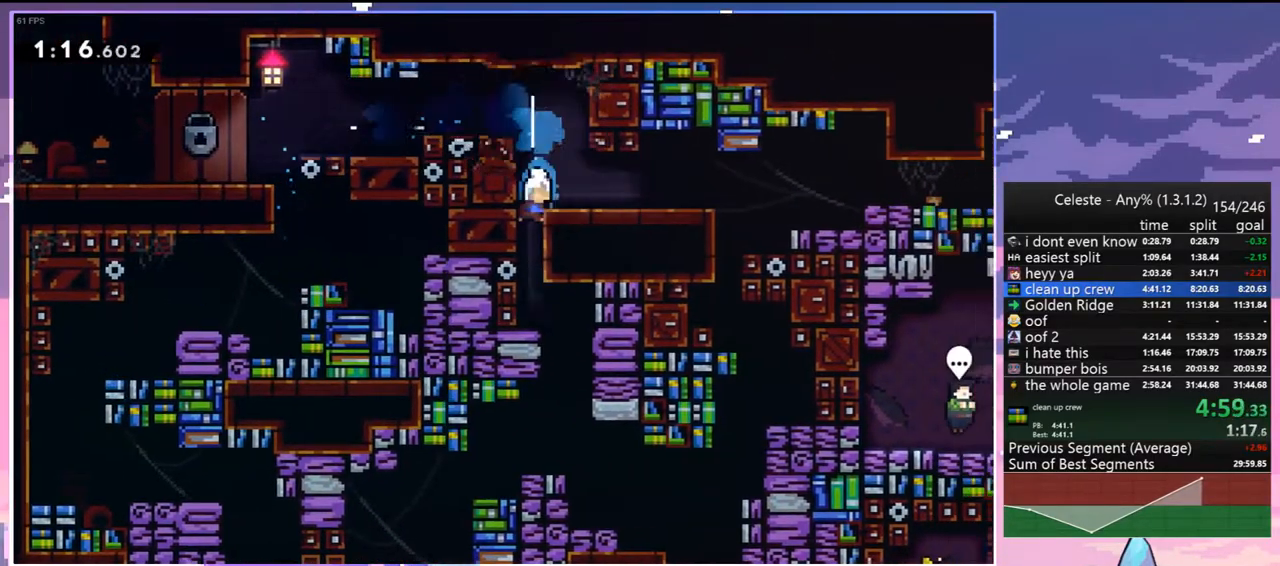
{"keys": ["dash", "down"], "events": [[167, "down", "up"], [167, "right", "down"], [367, "down", "down"], [400, "dash", "down"], [400, "right", "up"]]}
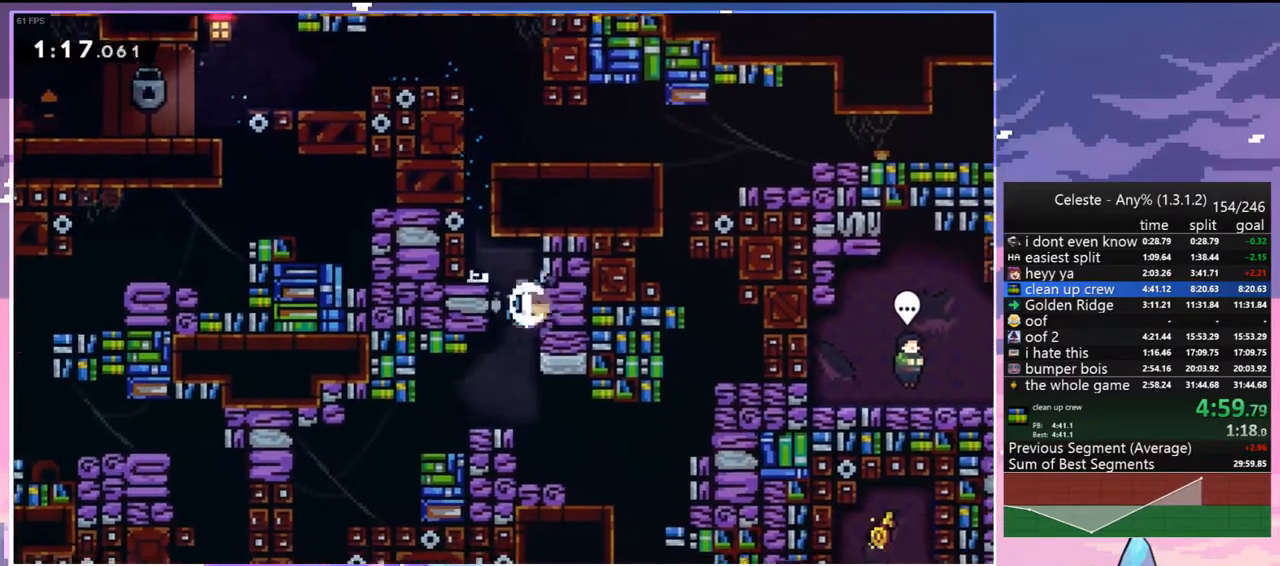
{"keys": ["right"], "events": [[50, "dash", "up"], [100, "right", "down"], [183, "down", "up"]]}
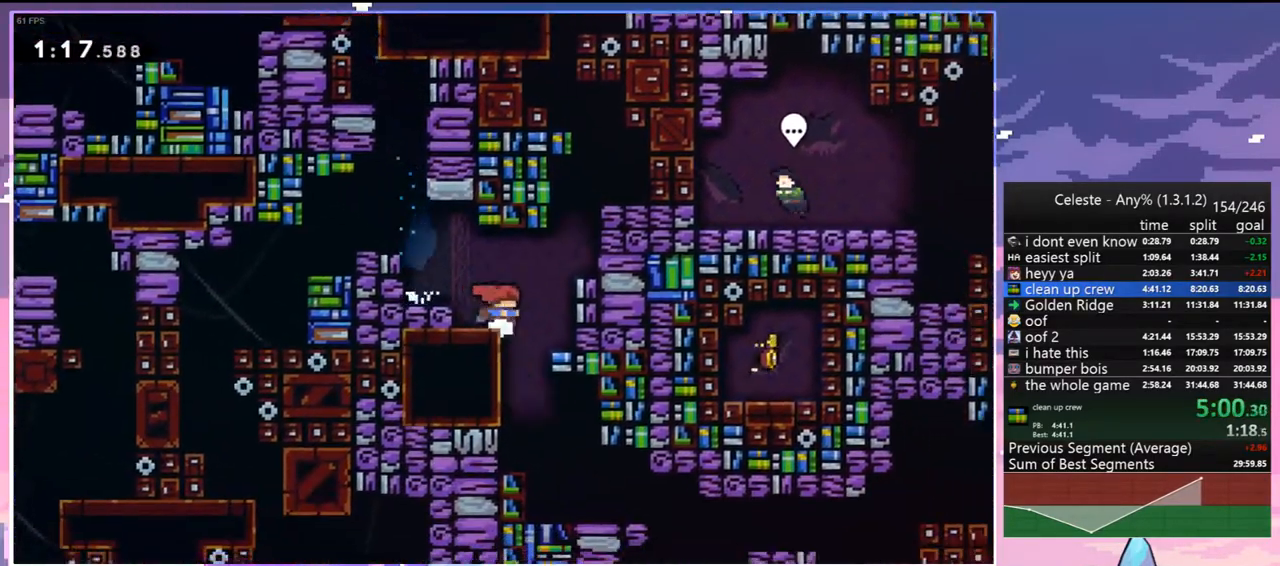
{"keys": ["right"], "events": [[67, "down", "down"], [117, "right", "up"], [150, "dash", "down"], [300, "dash", "up"], [300, "right", "down"], [400, "down", "up"]]}
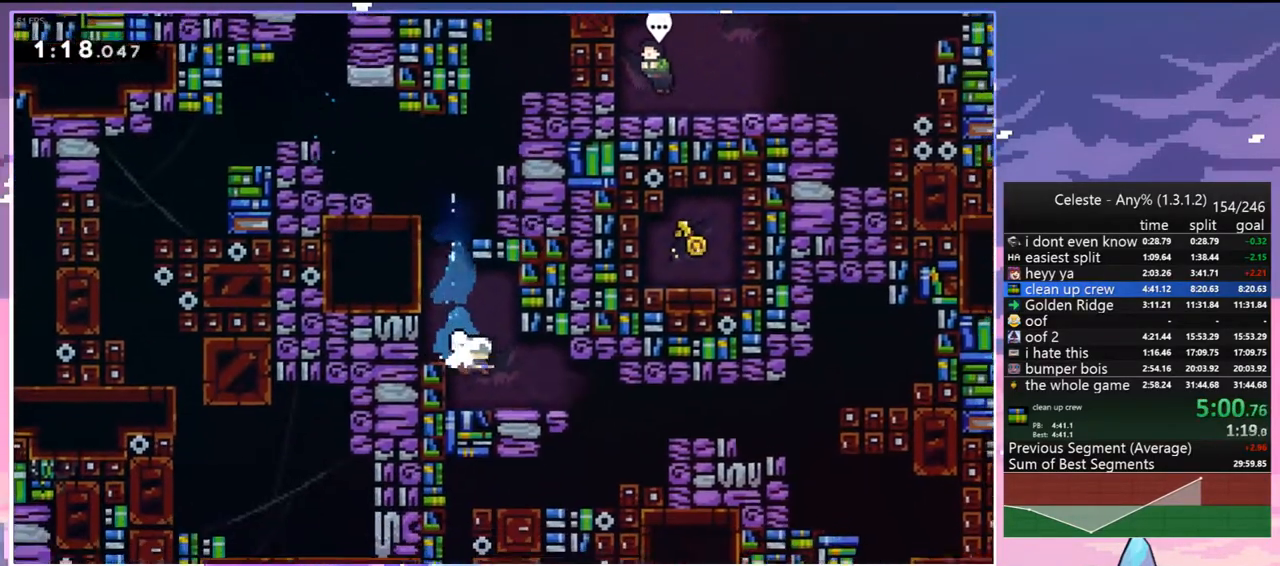
{"keys": ["right"], "events": [[267, "dash", "down"], [367, "dash", "up"]]}
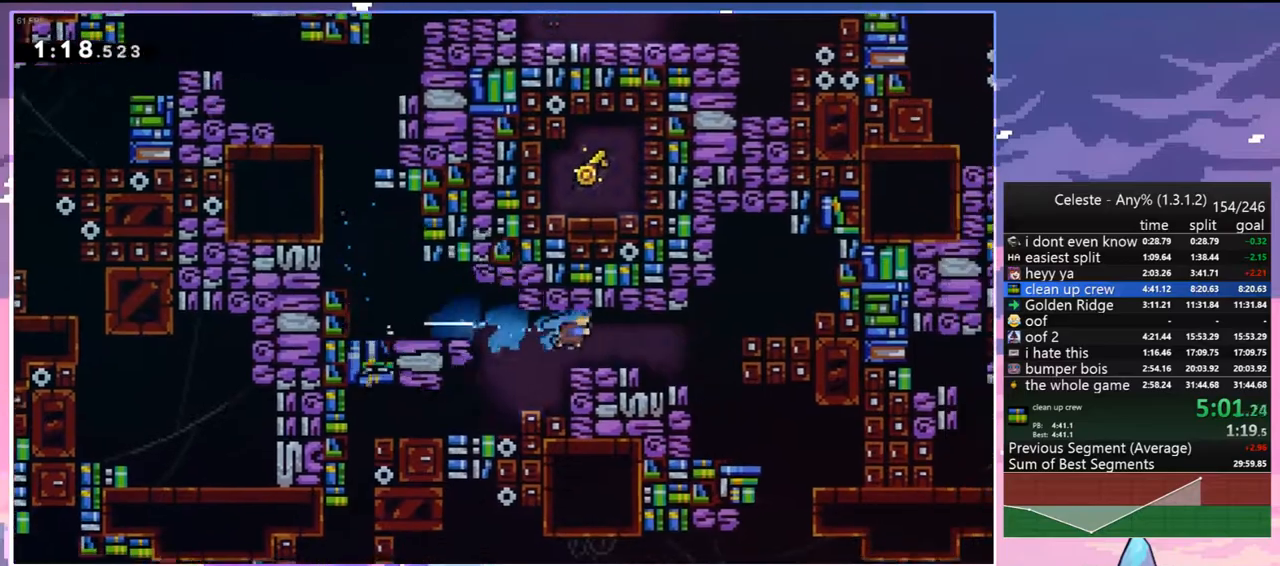
{"keys": ["down", "right"], "events": [[150, "down", "down"], [150, "jump", "down"], [183, "dash", "down"], [233, "jump", "up"], [283, "dash", "up"]]}
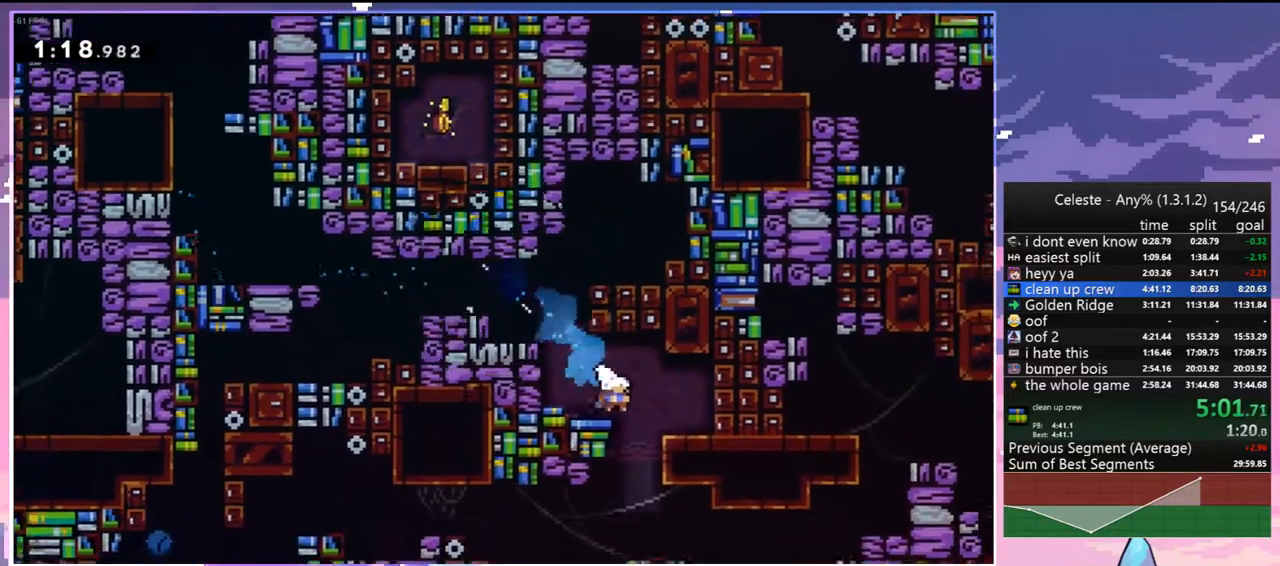
{"keys": ["dash", "down", "right"], "events": [[117, "dash", "down"], [117, "right", "up"], [200, "dash", "up"], [483, "dash", "down"], [483, "right", "down"]]}
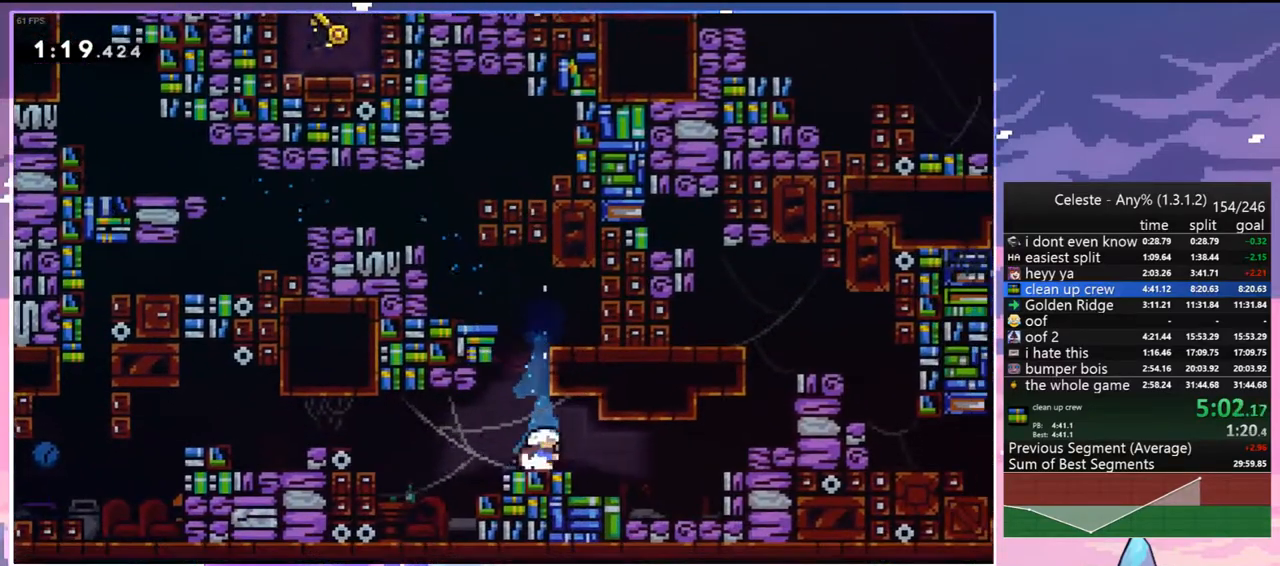
{"keys": ["grab", "jump", "right", "up"], "events": [[83, "grab", "down"], [167, "dash", "up"], [167, "jump", "down"], [217, "down", "up"], [267, "jump2", "down"], [317, "up", "down"], [367, "jump", "up"], [400, "jump", "down"], [500, "jump2", "up"]]}
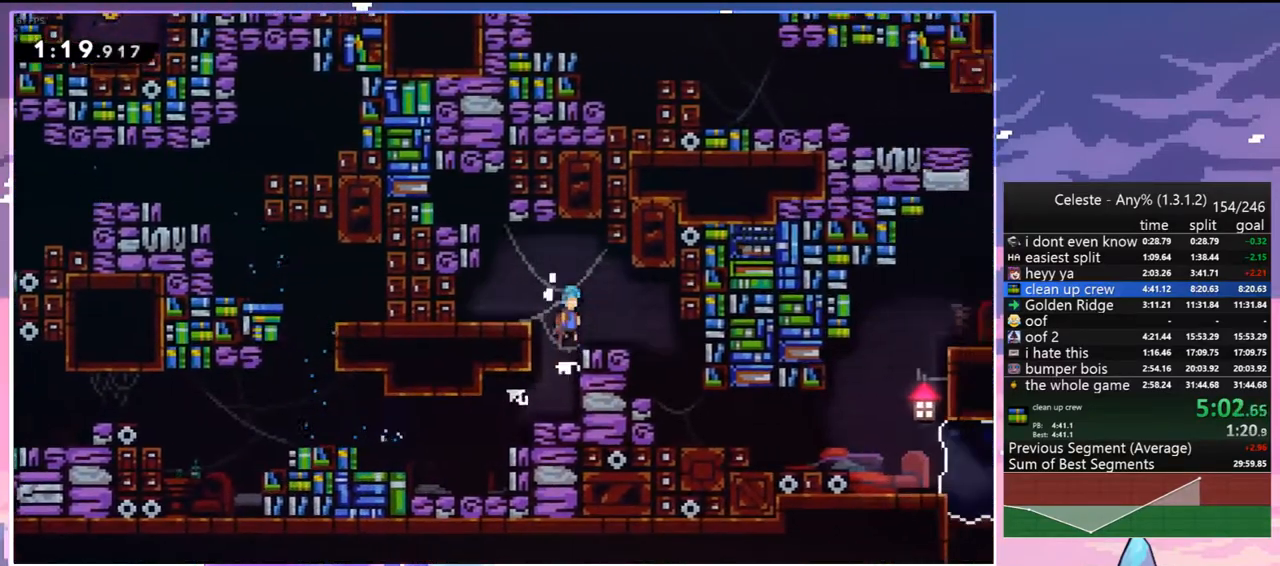
{"keys": ["right"], "events": [[100, "grab", "up"], [100, "jump", "up"], [100, "up", "up"]]}
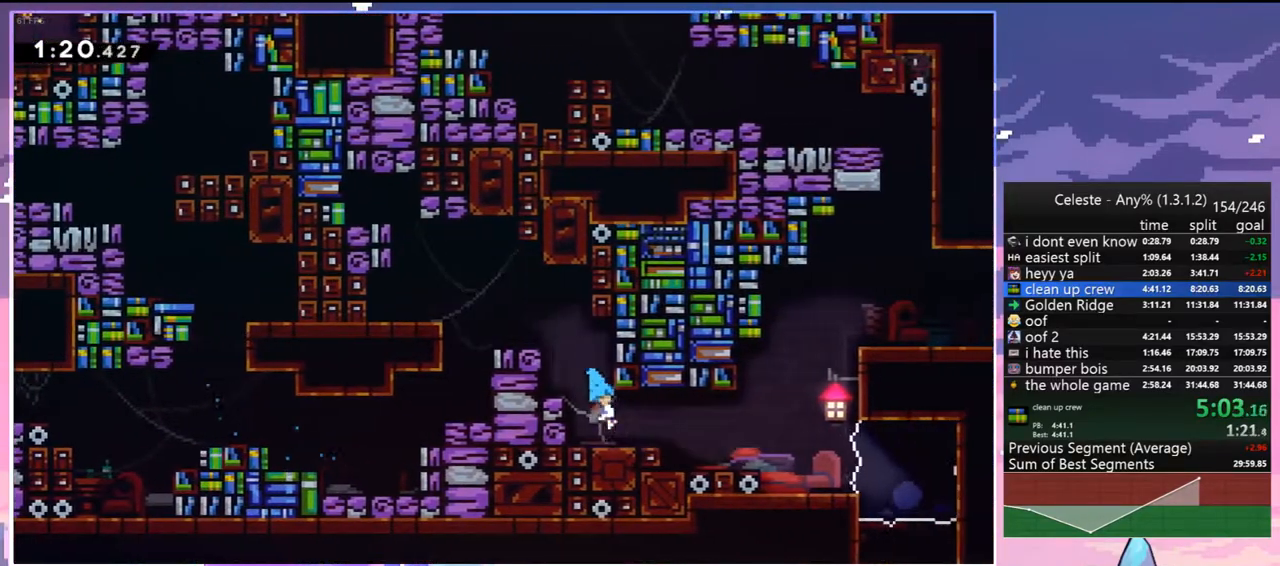
{"keys": ["jump", "right", "up"], "events": [[67, "down", "down"], [67, "left", "down"], [67, "right", "up"], [117, "dash", "down"], [200, "right", "down"], [300, "dash", "up"], [300, "down", "up"], [300, "jump", "down"], [300, "left", "up"], [433, "up", "down"]]}
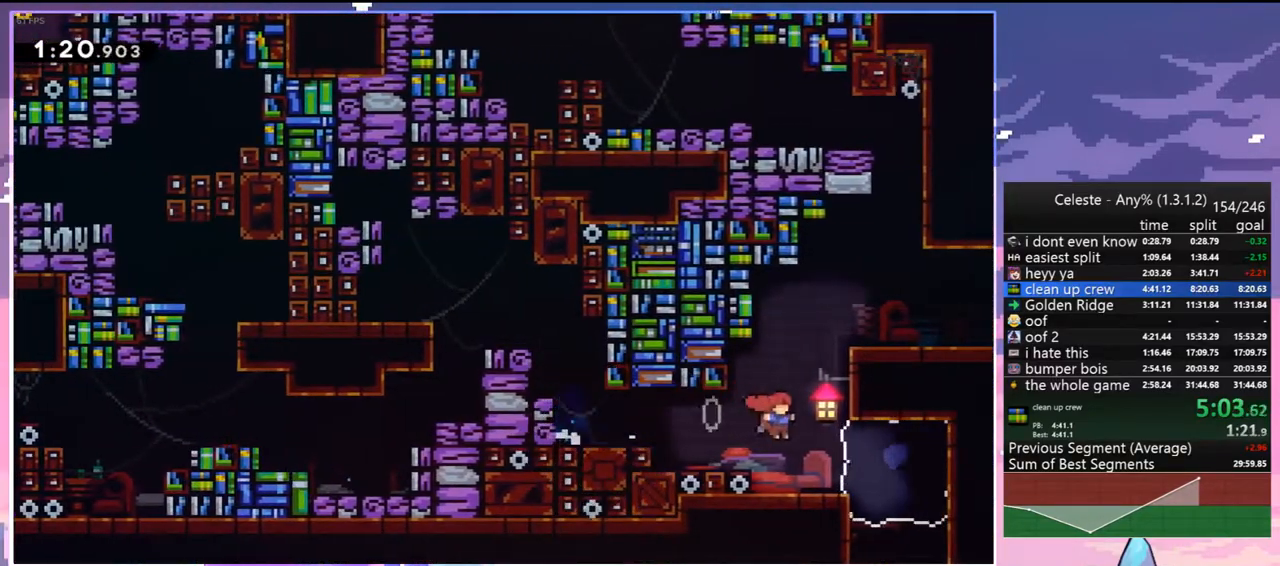
{"keys": ["jump", "right", "up"], "events": [[33, "dash", "down"], [33, "right", "up"], [83, "jump", "up"], [367, "jump", "down"], [367, "right", "down"], [400, "dash", "up"]]}
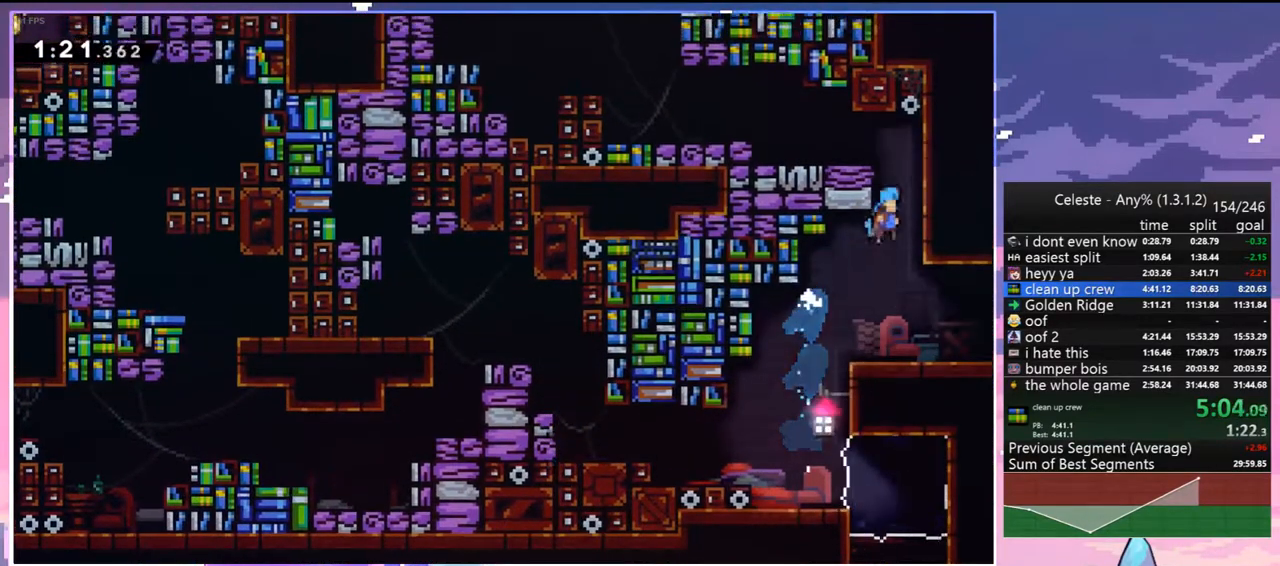
{"keys": ["dash", "left"], "events": [[100, "jump", "up"], [100, "up", "up"], [150, "jump", "down"], [150, "left", "down"], [183, "right", "up"], [333, "jump", "up"], [417, "dash", "down"]]}